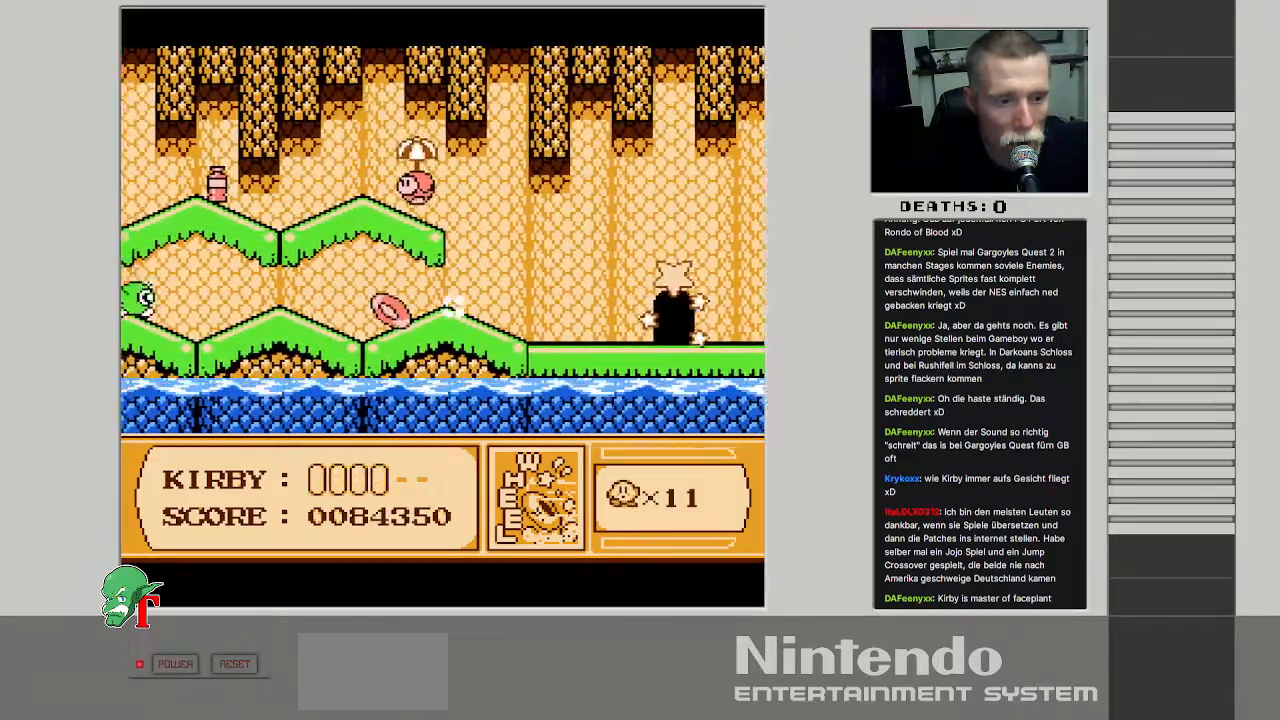
Gameplay with a controller (Nintendo layout); each line is a JSON object with the inputs held at the frame after it. "events" lists button and stick changes between this image and that frame as [ms after this image, input, new state], when the widget could be followed in between. Not read: L3 R3.
{"buttons": ["A", "B", "DPAD_UP"], "events": [[183, "B", "down"], [183, "DPAD_UP", "down"], [200, "A", "down"], [383, "DPAD_RIGHT", "down"], [450, "DPAD_RIGHT", "up"]]}
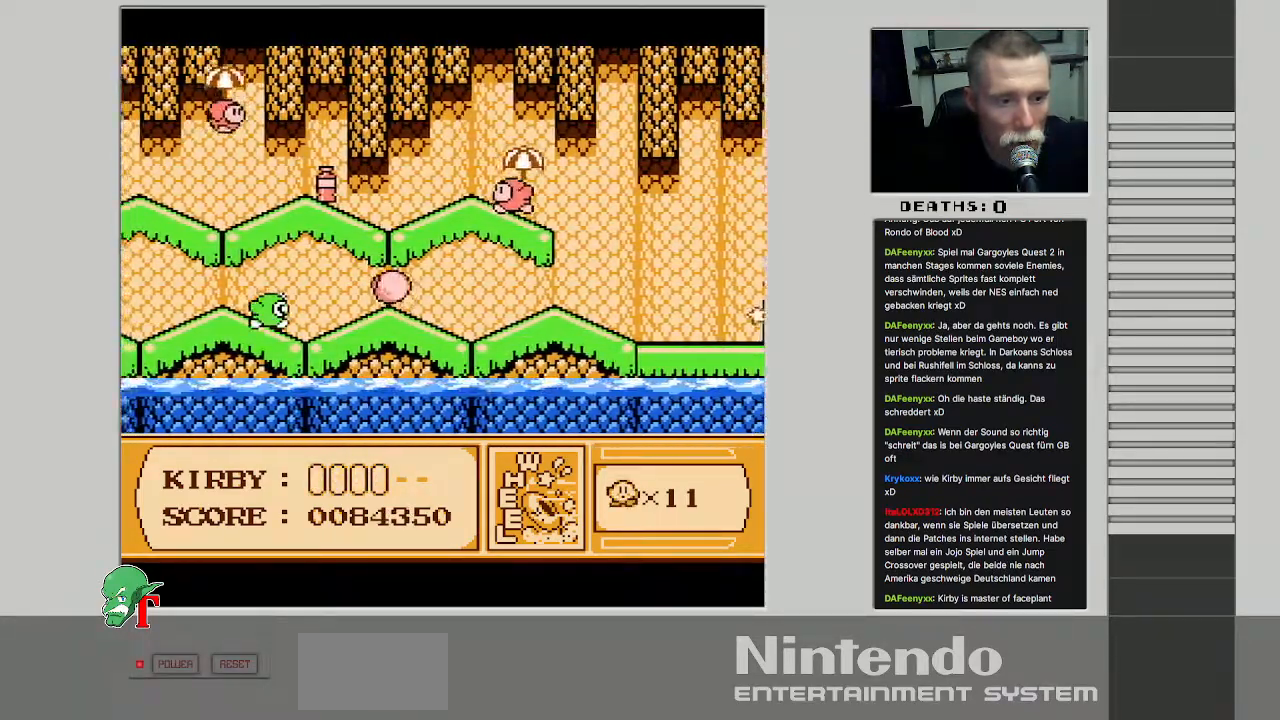
{"buttons": ["DPAD_RIGHT"], "events": [[50, "A", "up"], [67, "B", "up"], [150, "DPAD_RIGHT", "down"], [167, "DPAD_UP", "up"]]}
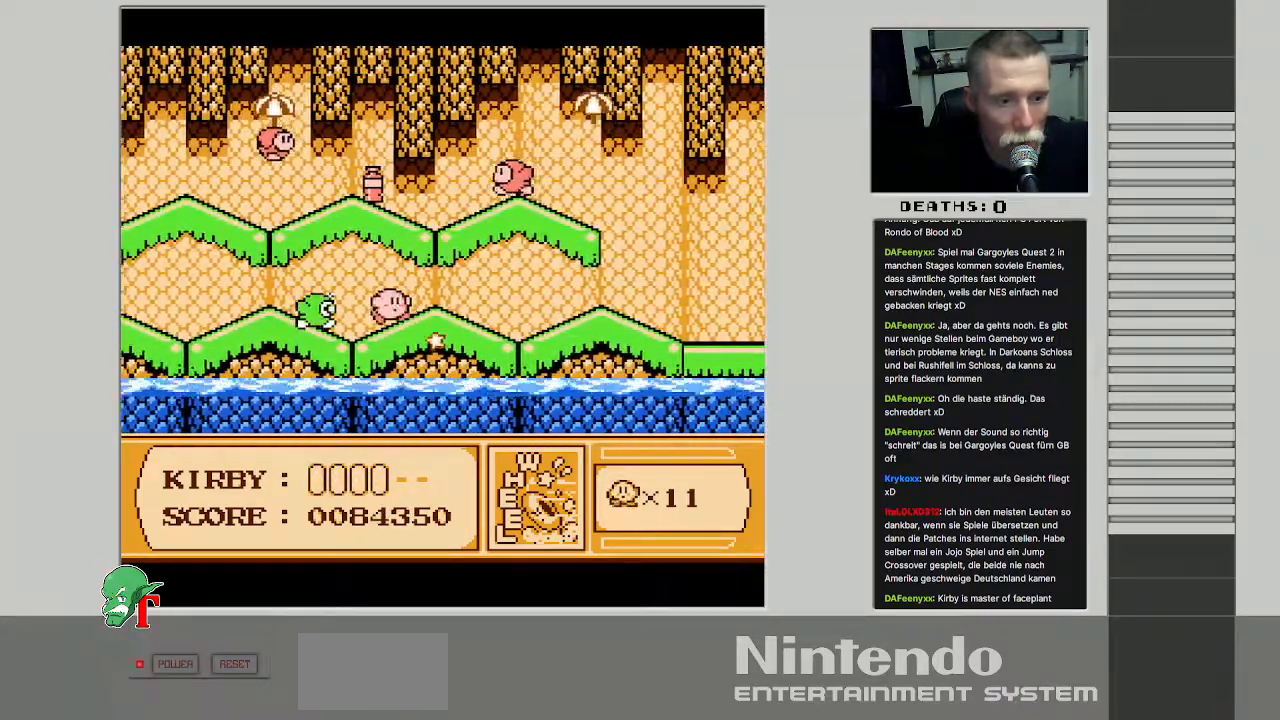
{"buttons": ["DPAD_RIGHT"], "events": []}
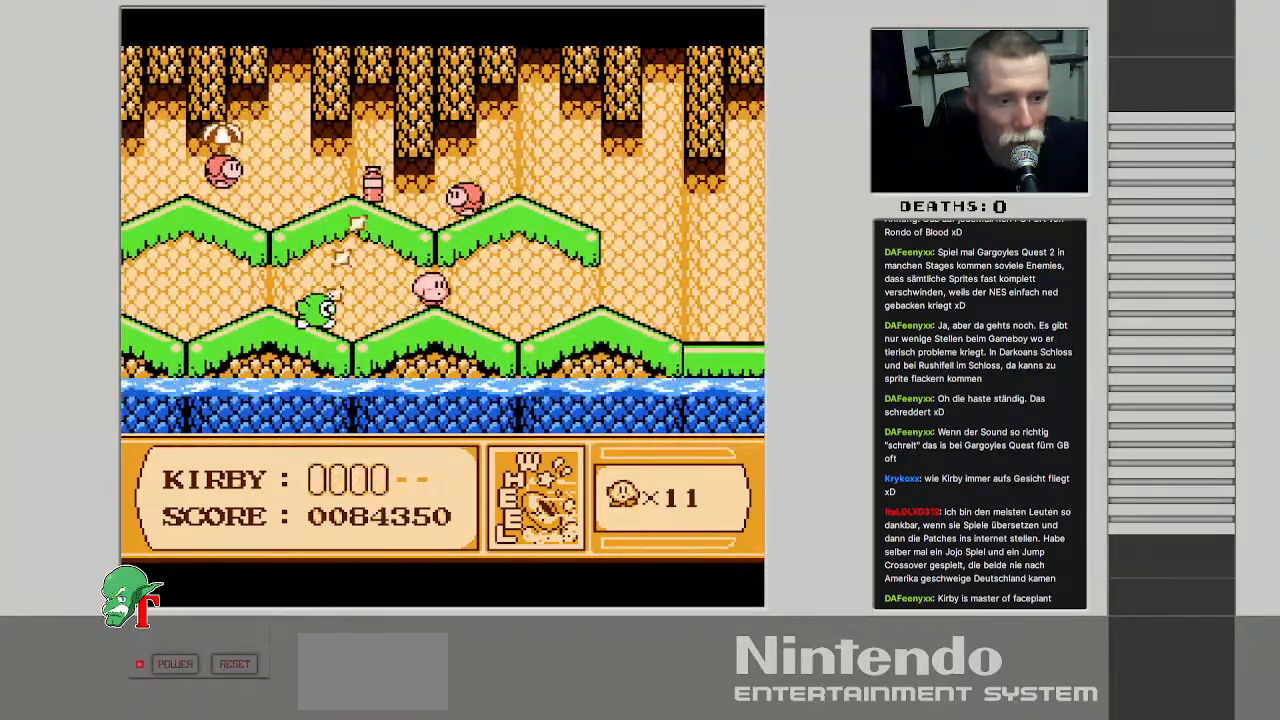
{"buttons": ["DPAD_RIGHT"], "events": []}
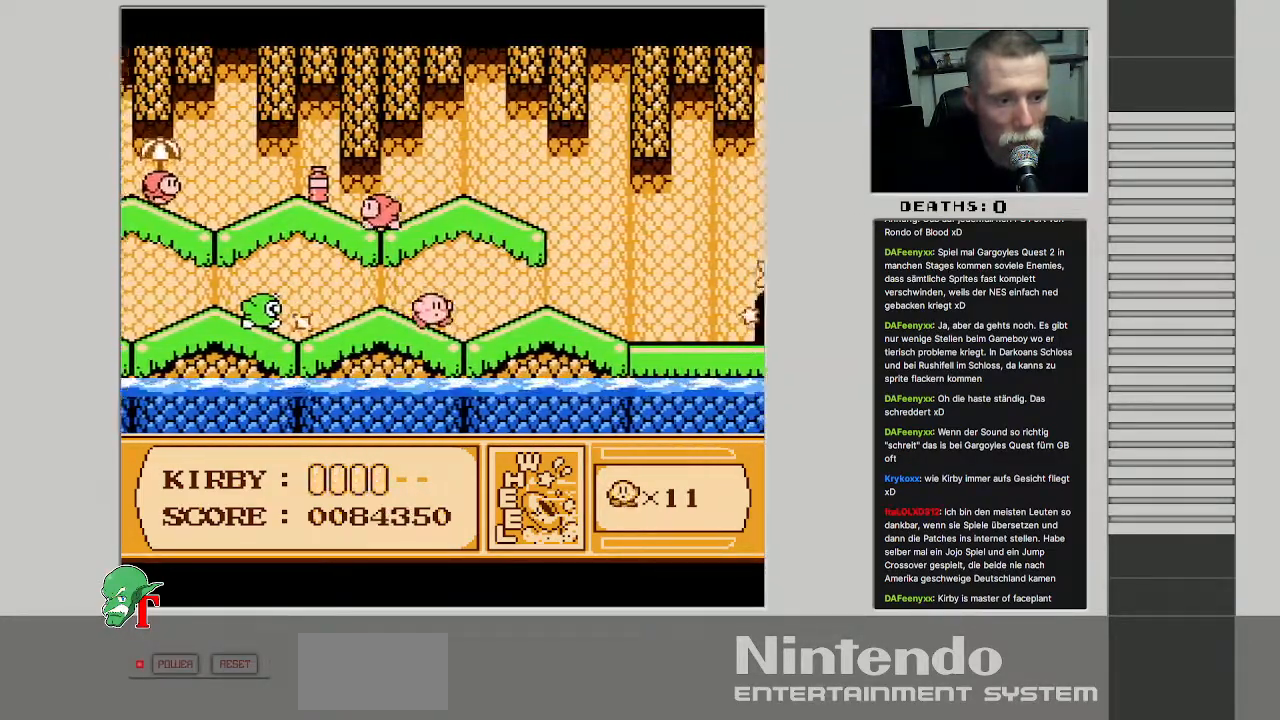
{"buttons": ["DPAD_RIGHT"], "events": []}
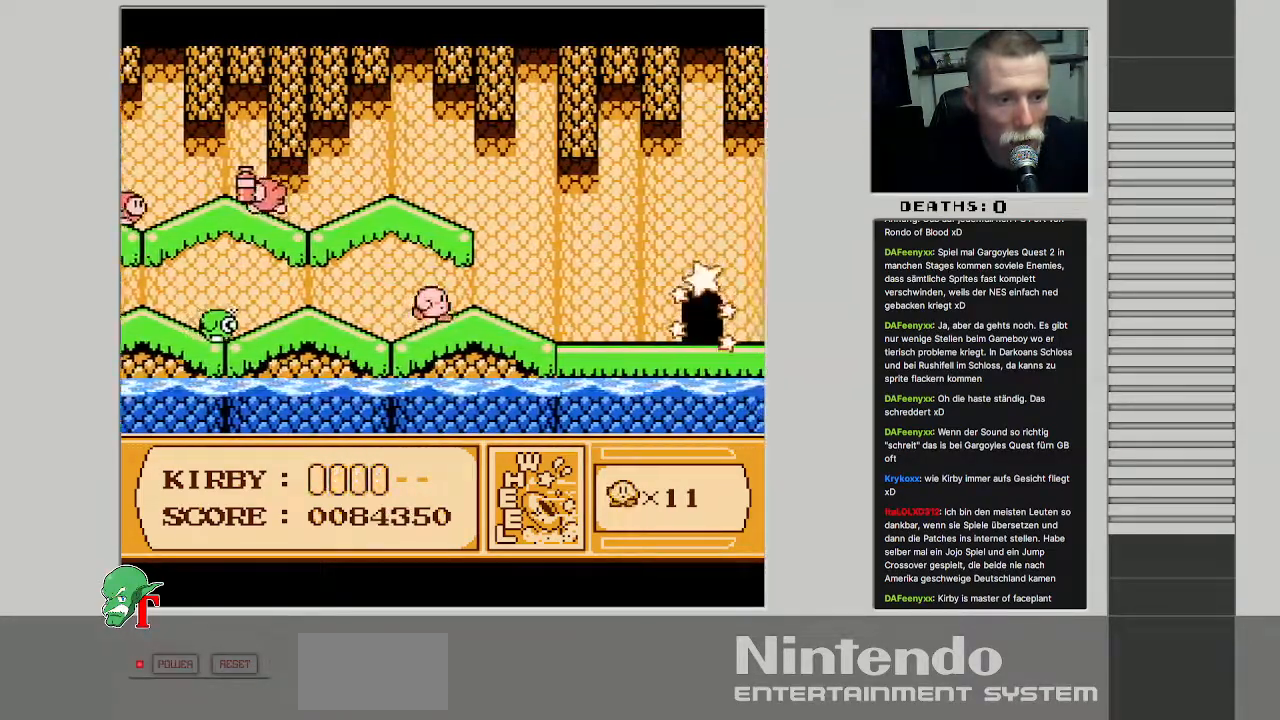
{"buttons": ["A", "DPAD_UP", "DPAD_LEFT"], "events": [[183, "A", "down"], [183, "DPAD_RIGHT", "up"], [183, "DPAD_UP", "down"], [233, "DPAD_LEFT", "down"]]}
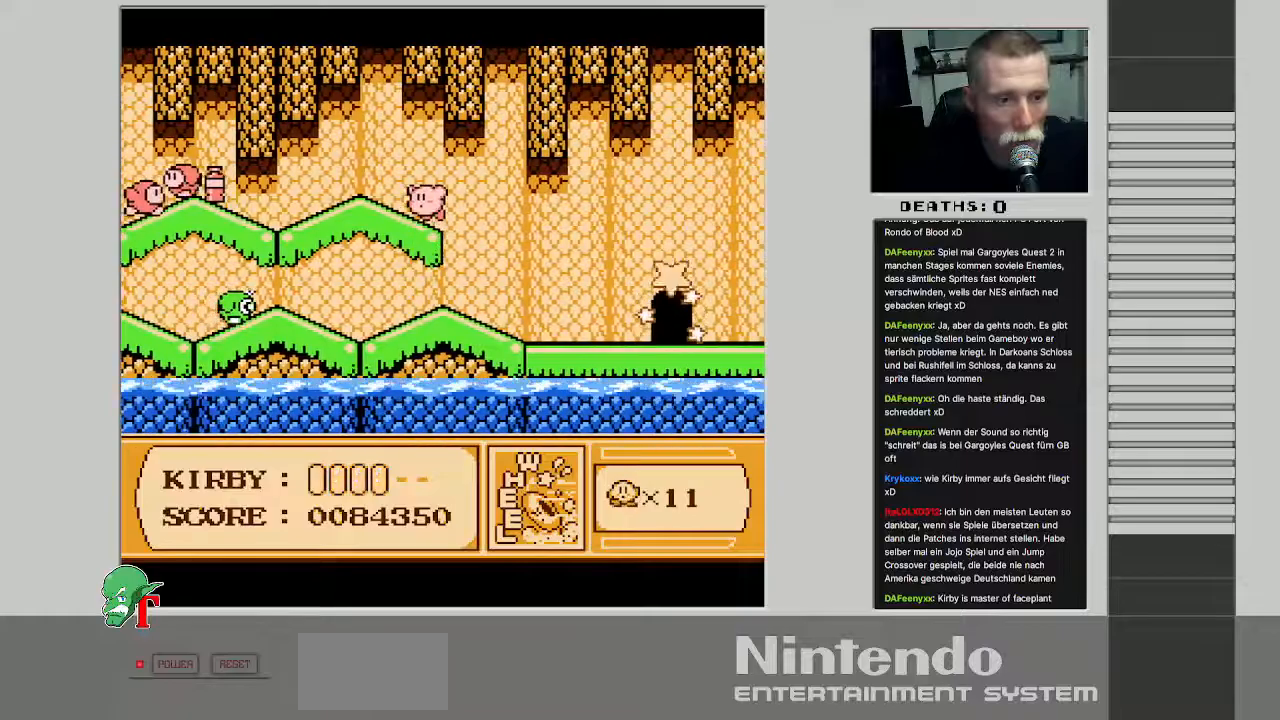
{"buttons": ["B"], "events": [[67, "DPAD_UP", "up"], [83, "A", "up"], [133, "B", "down"], [133, "DPAD_LEFT", "up"]]}
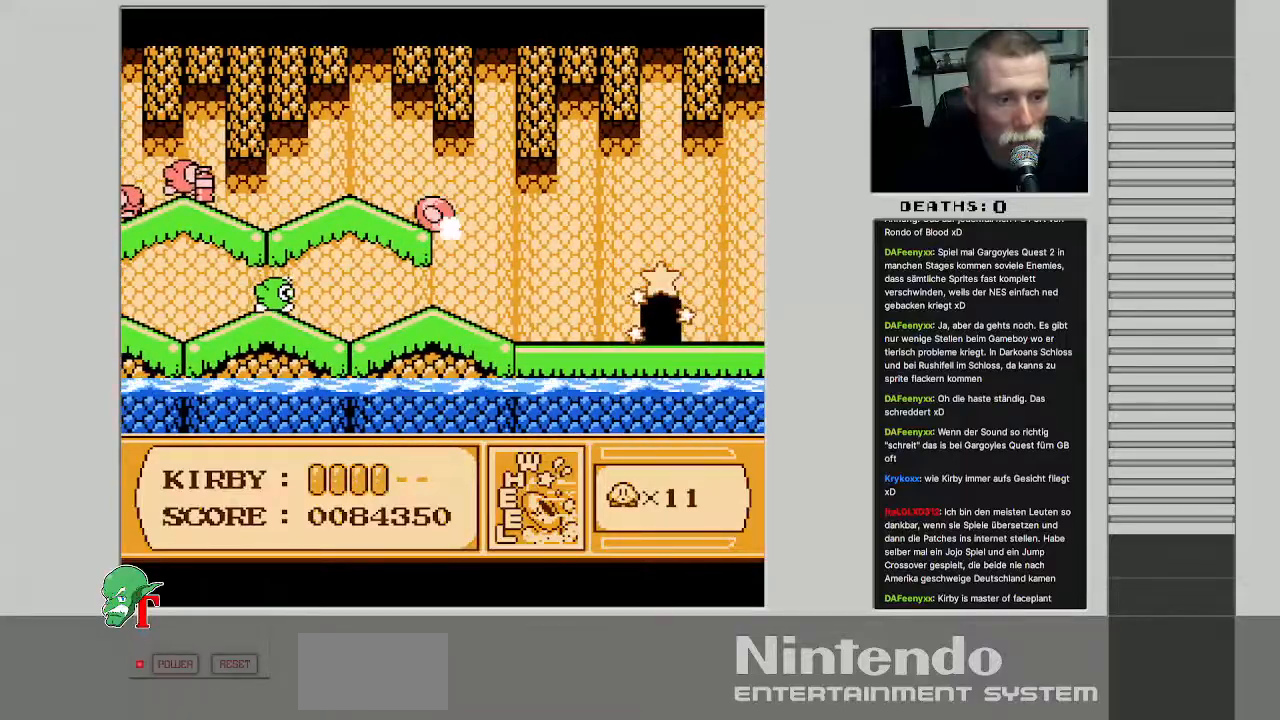
{"buttons": ["B", "DPAD_LEFT"], "events": [[83, "DPAD_LEFT", "down"]]}
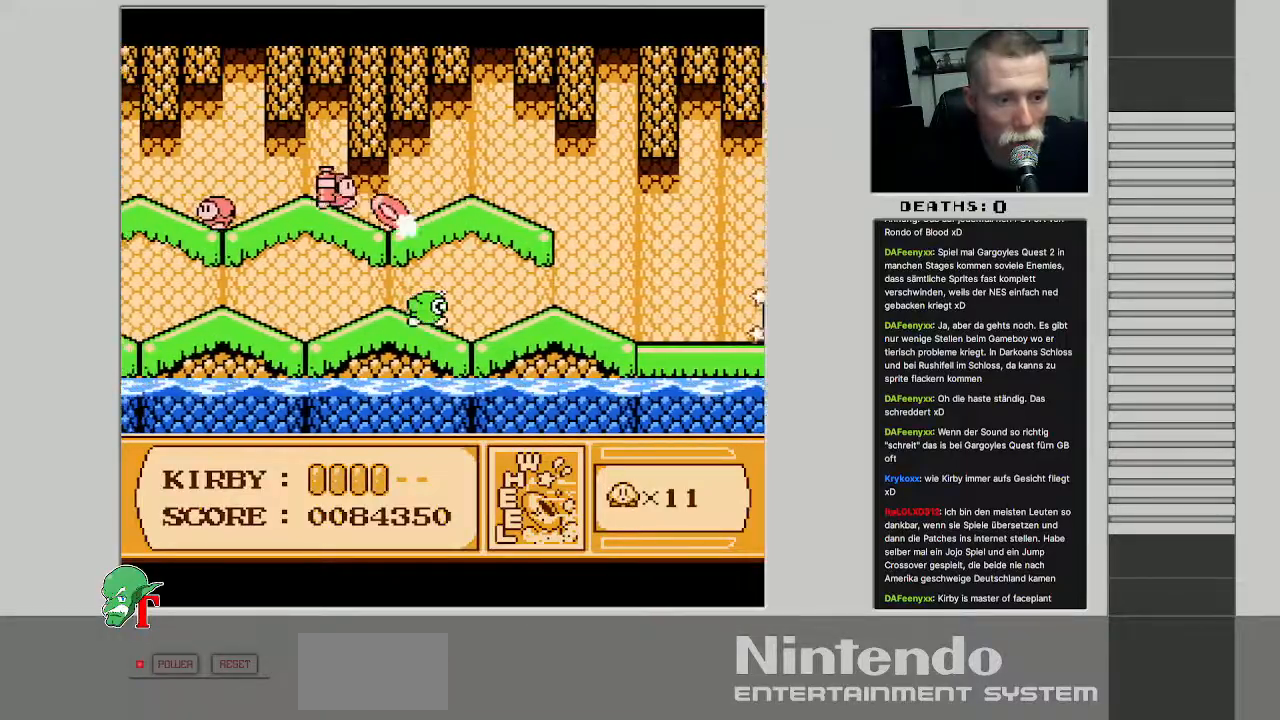
{"buttons": ["B"], "events": [[150, "DPAD_LEFT", "up"]]}
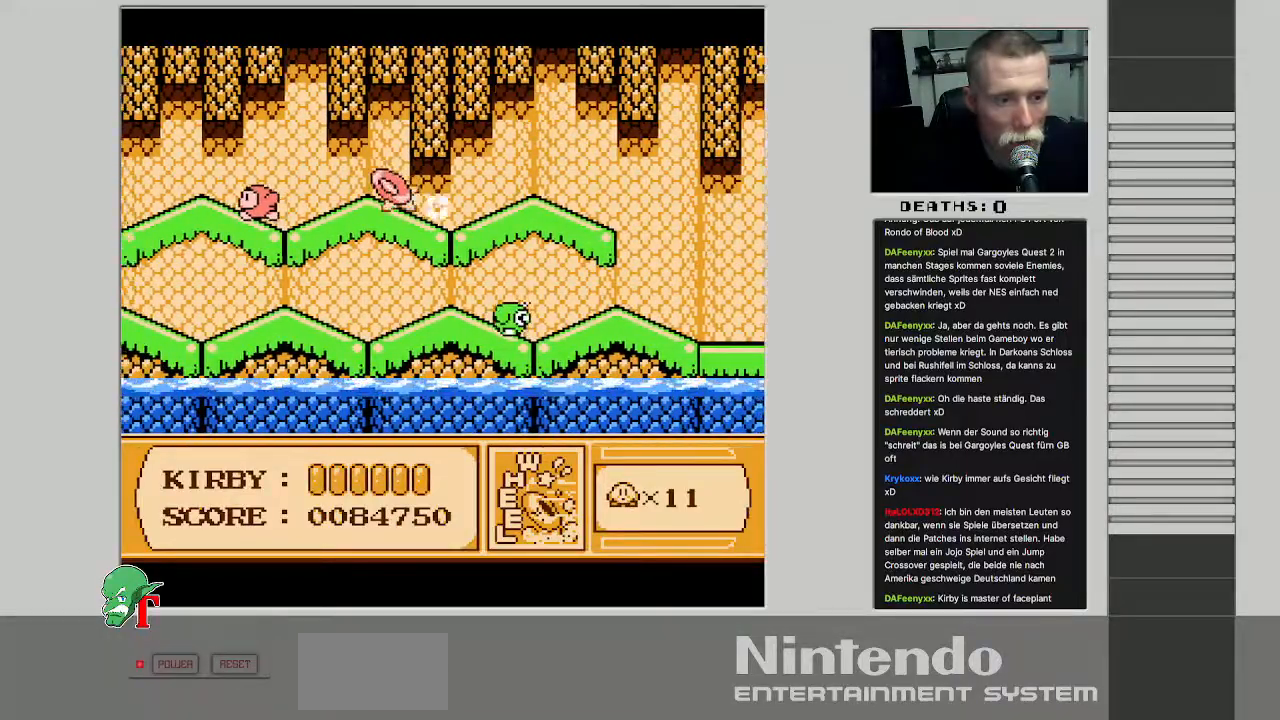
{"buttons": ["B", "DPAD_RIGHT"], "events": [[250, "DPAD_RIGHT", "down"]]}
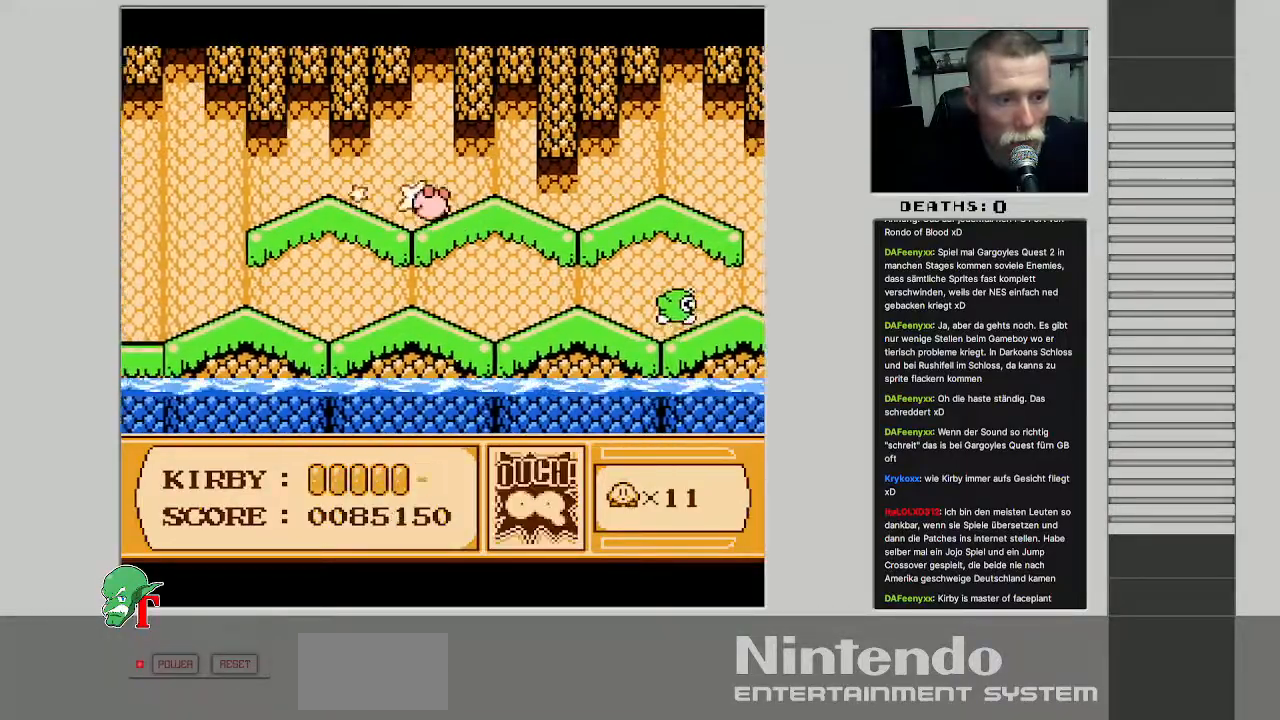
{"buttons": ["B"], "events": [[200, "DPAD_RIGHT", "up"]]}
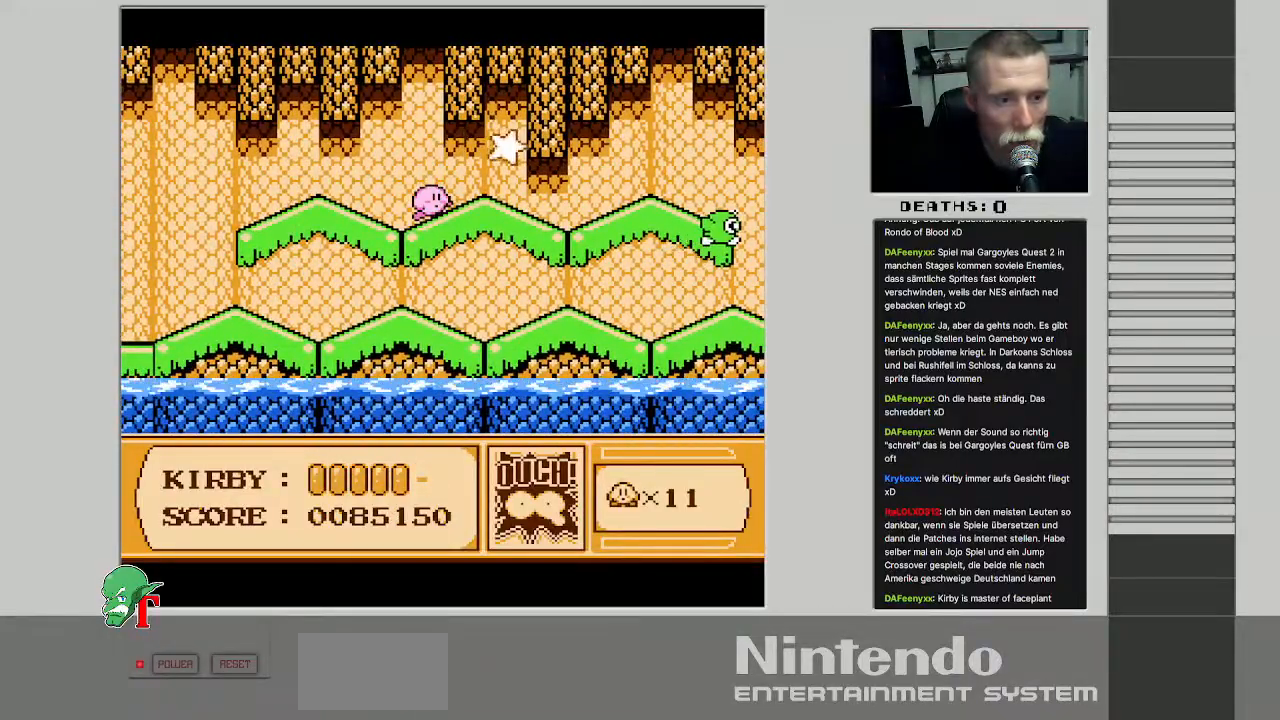
{"buttons": ["B", "DPAD_DOWN"], "events": [[33, "DPAD_RIGHT", "down"], [50, "B", "up"], [150, "B", "down"], [350, "DPAD_RIGHT", "up"], [467, "DPAD_DOWN", "down"]]}
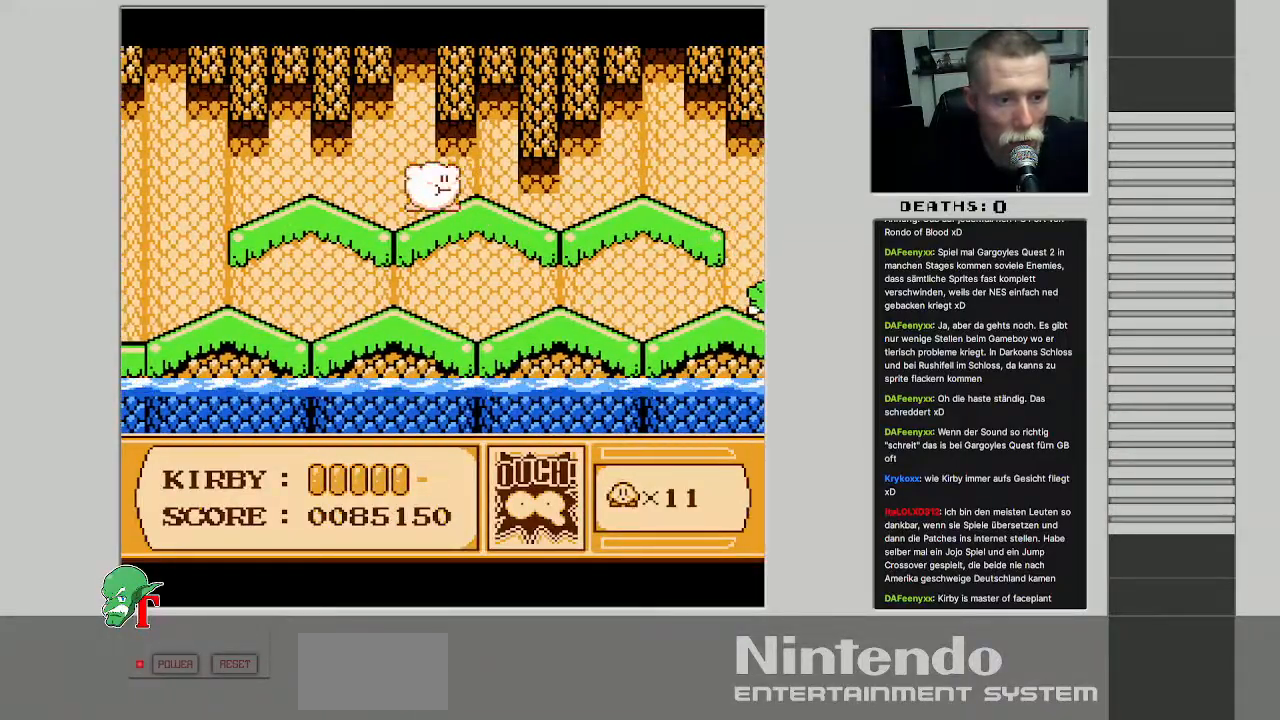
{"buttons": ["DPAD_RIGHT"], "events": [[33, "B", "up"], [367, "DPAD_DOWN", "up"], [500, "DPAD_RIGHT", "down"]]}
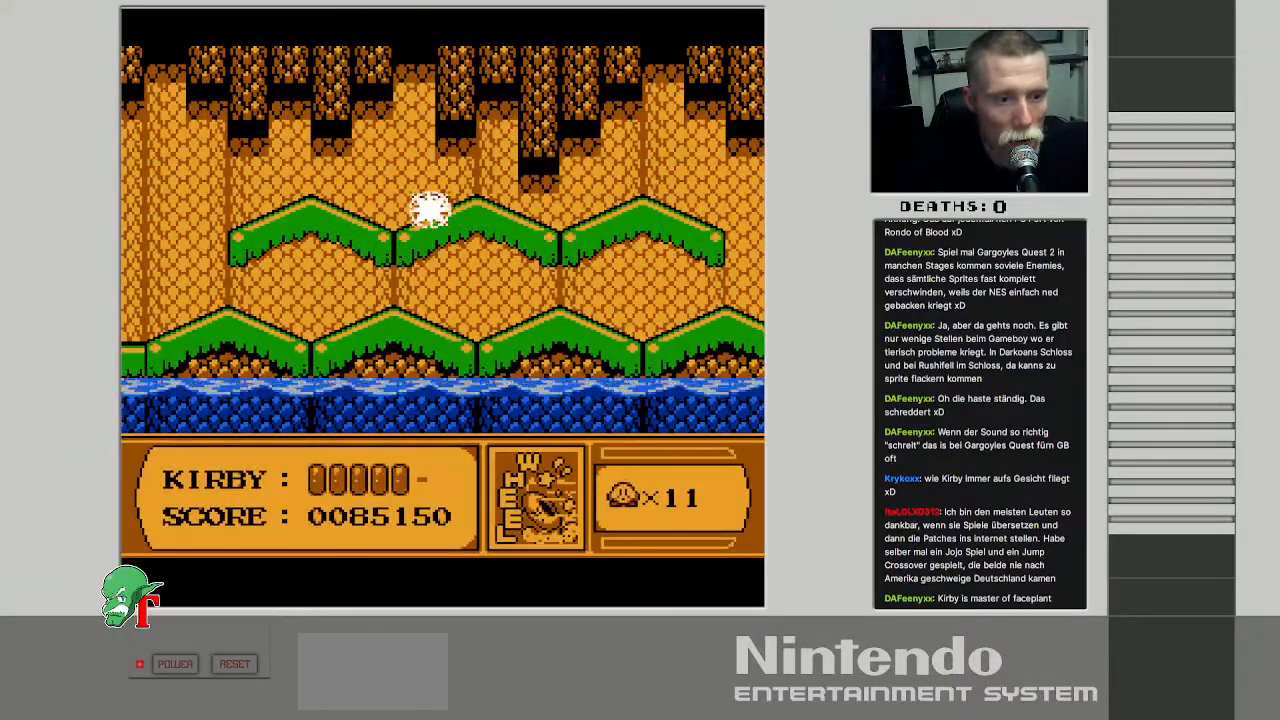
{"buttons": ["DPAD_RIGHT"], "events": []}
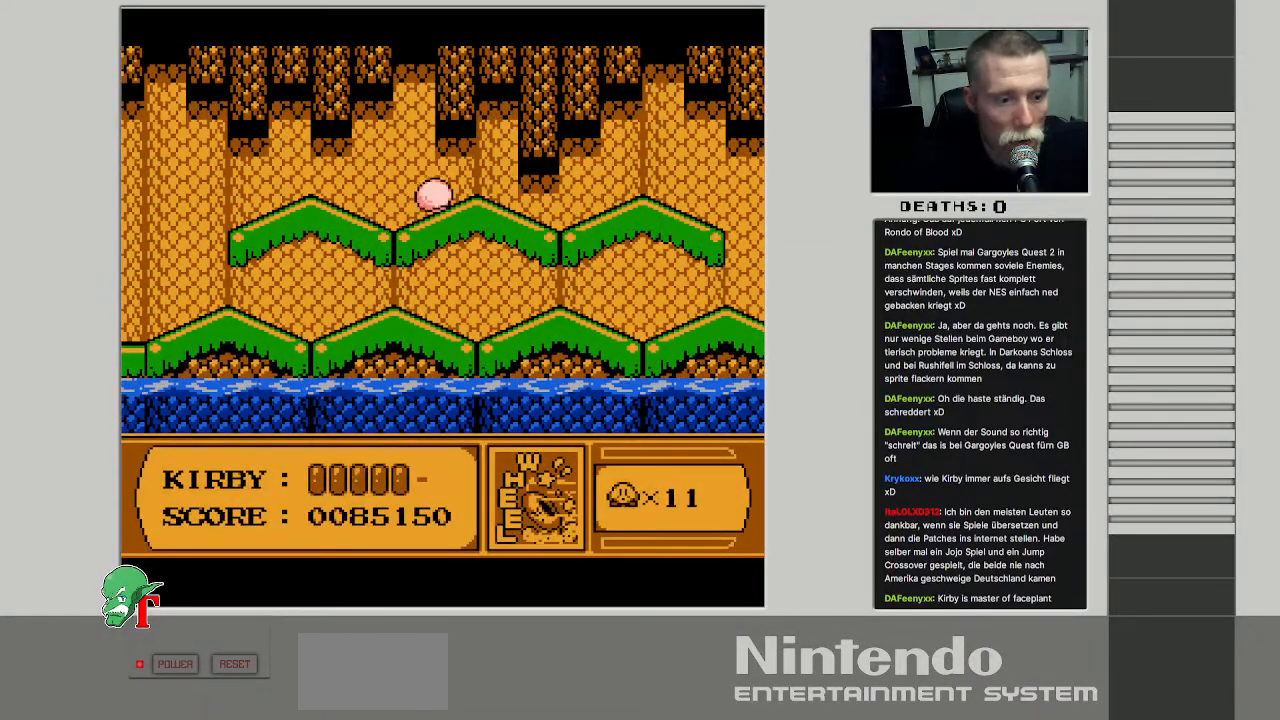
{"buttons": ["DPAD_RIGHT"], "events": [[67, "B", "down"], [433, "B", "up"]]}
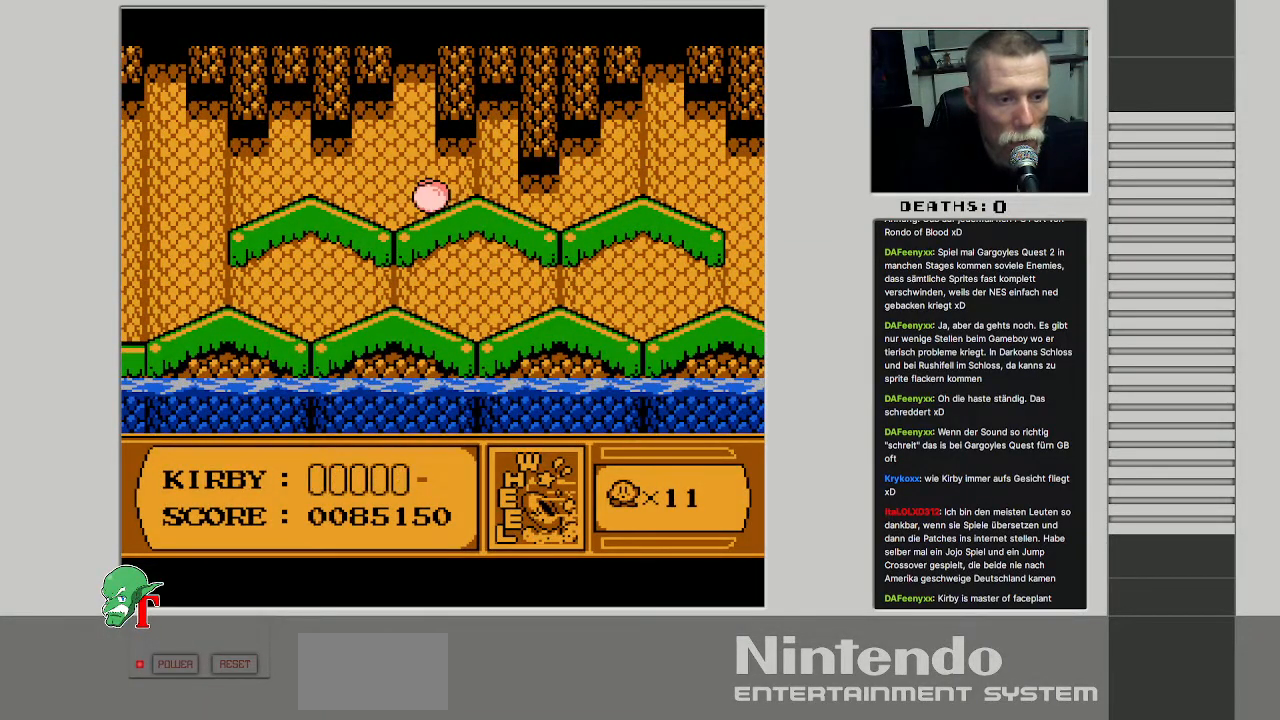
{"buttons": ["B", "DPAD_RIGHT"], "events": [[33, "B", "down"], [283, "B", "up"], [367, "B", "down"]]}
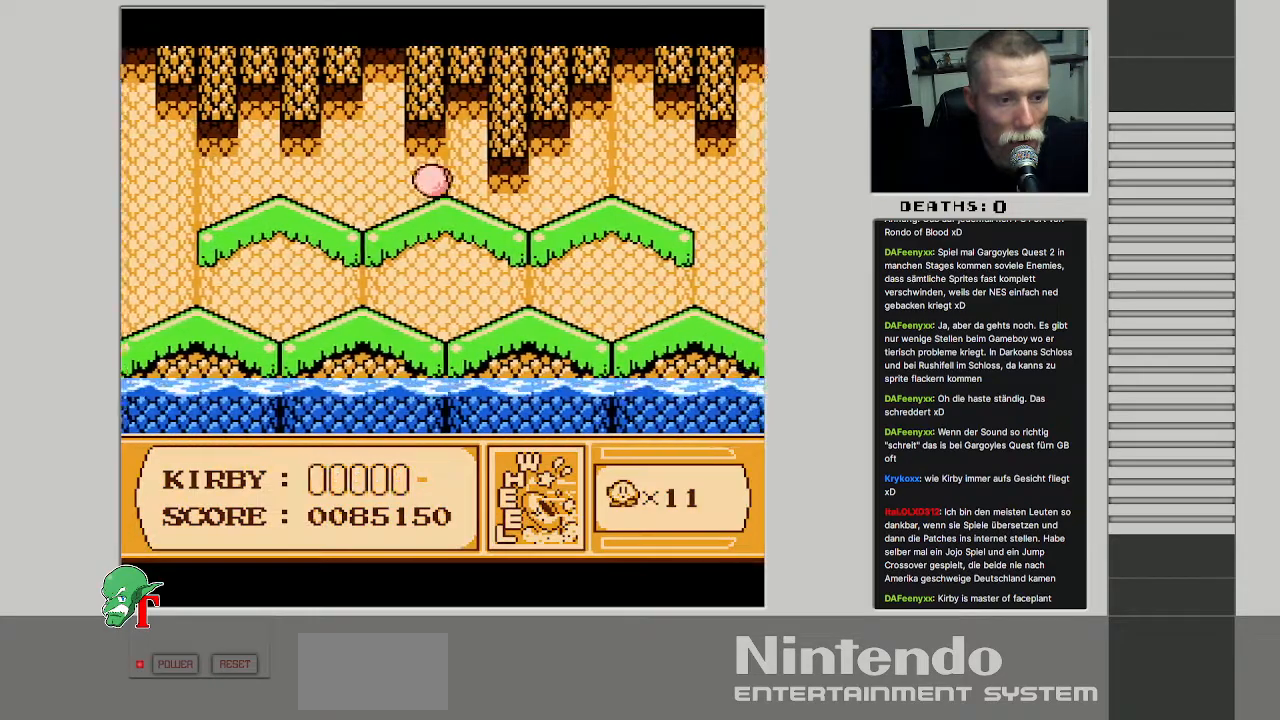
{"buttons": ["B", "DPAD_RIGHT"], "events": []}
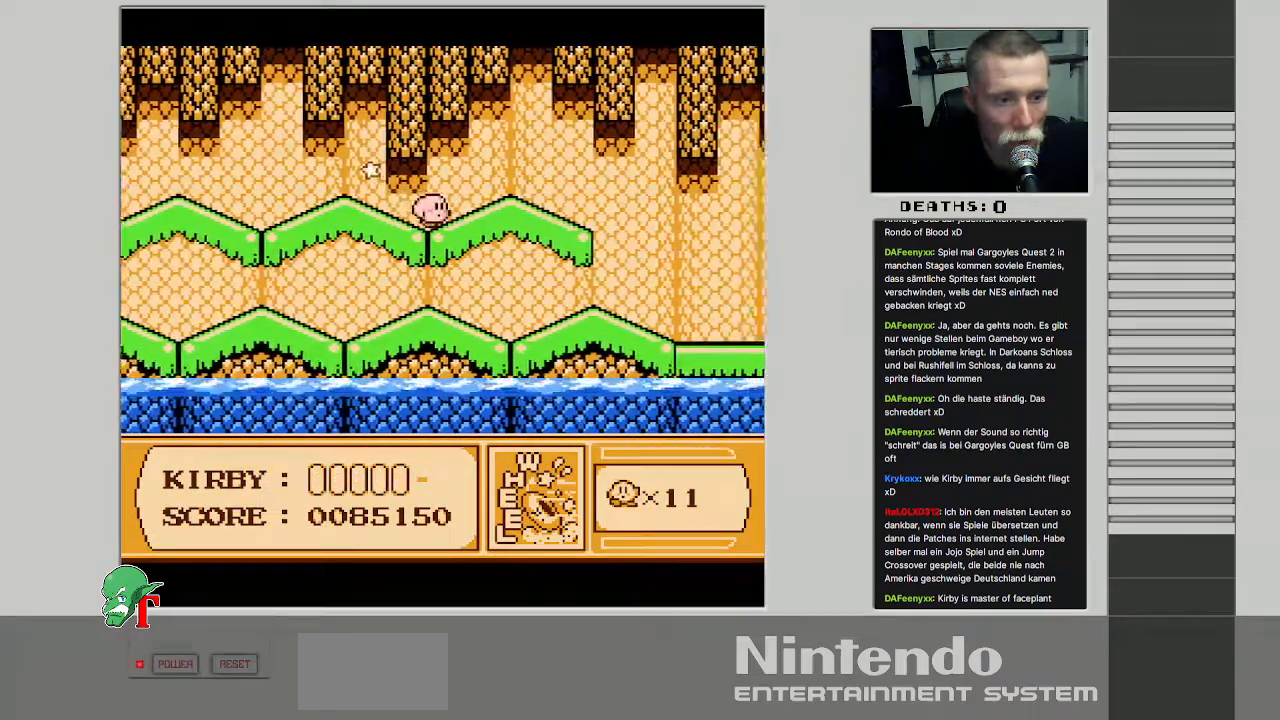
{"buttons": ["B", "DPAD_RIGHT"], "events": [[33, "B", "up"], [83, "B", "down"]]}
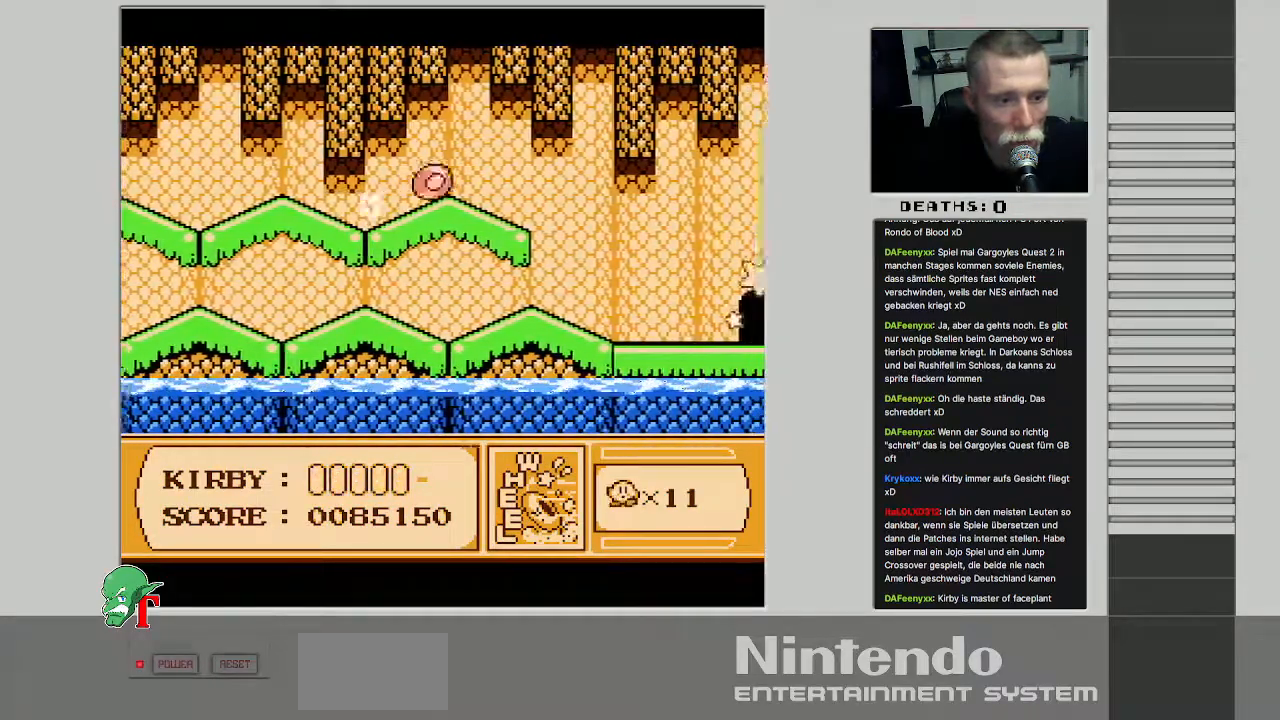
{"buttons": ["B", "DPAD_RIGHT"], "events": []}
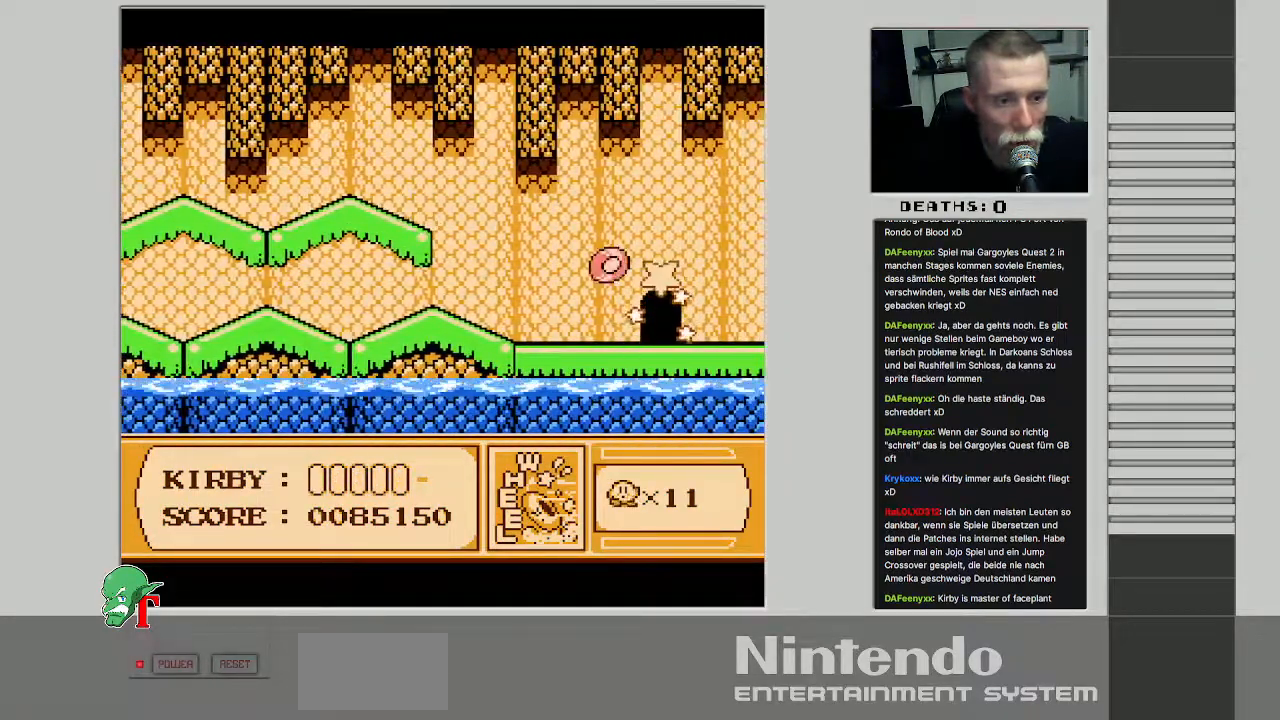
{"buttons": ["DPAD_LEFT"], "events": [[133, "DPAD_UP", "down"], [150, "B", "up"], [150, "DPAD_RIGHT", "up"], [417, "DPAD_LEFT", "down"], [433, "DPAD_UP", "up"]]}
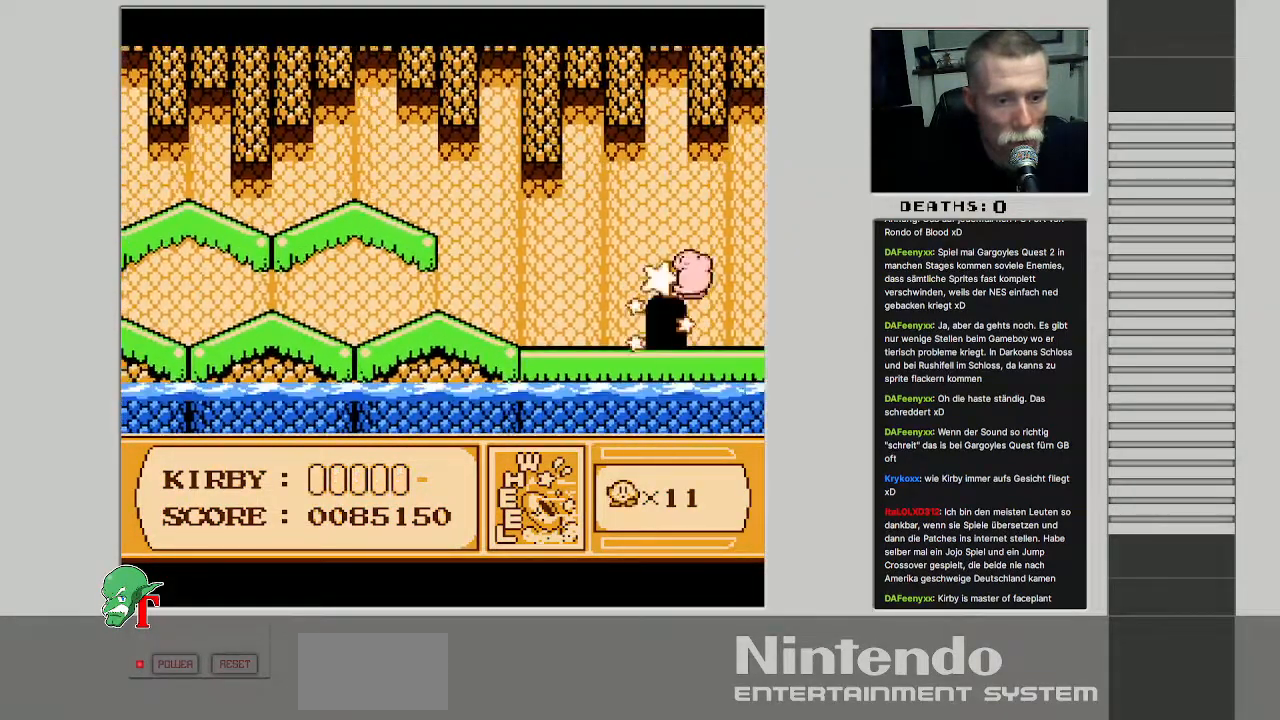
{"buttons": ["DPAD_RIGHT"], "events": [[67, "DPAD_LEFT", "up"], [417, "DPAD_RIGHT", "down"]]}
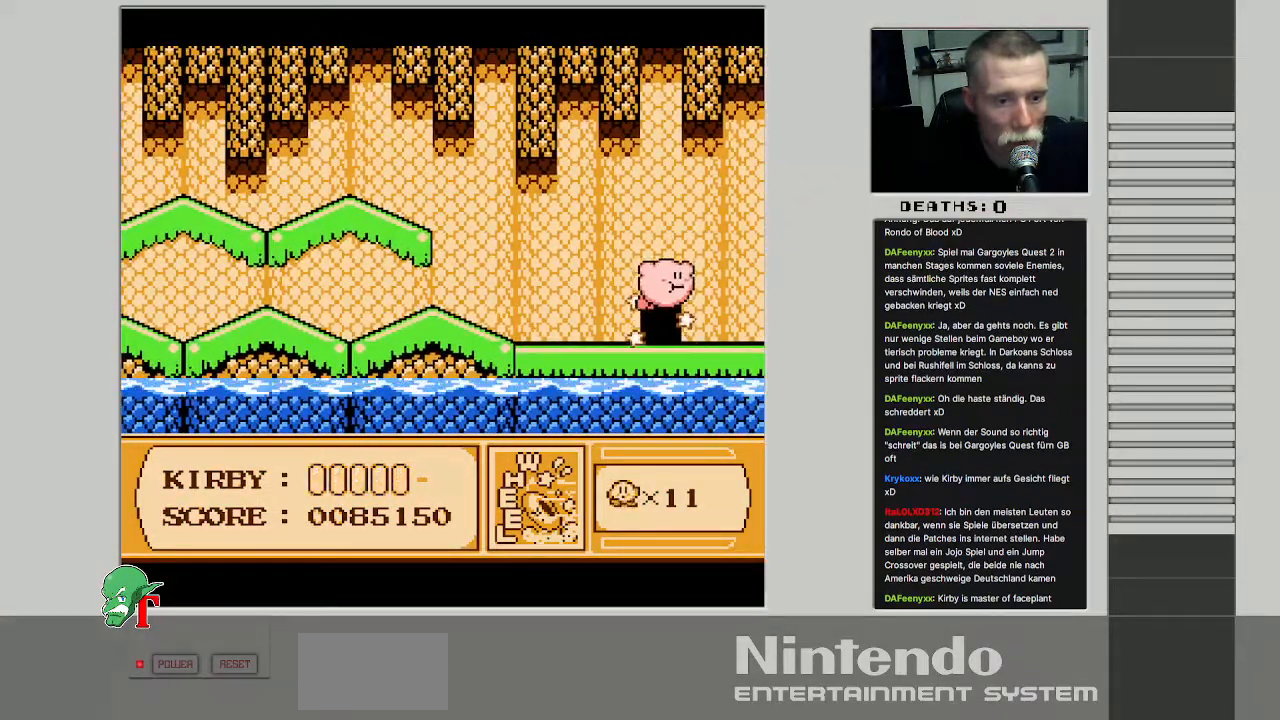
{"buttons": ["DPAD_LEFT"], "events": [[17, "DPAD_RIGHT", "up"], [133, "B", "down"], [233, "B", "up"], [417, "DPAD_LEFT", "down"]]}
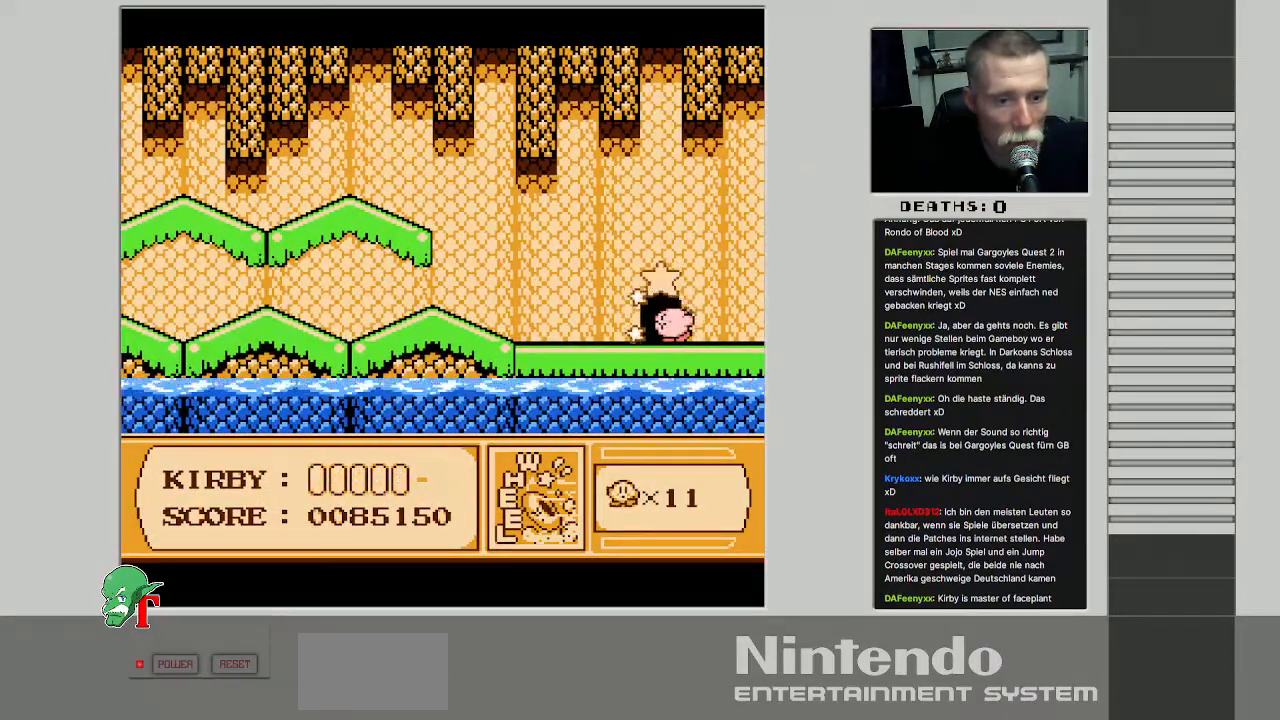
{"buttons": [], "events": [[67, "DPAD_LEFT", "up"], [100, "DPAD_UP", "down"], [333, "DPAD_UP", "up"]]}
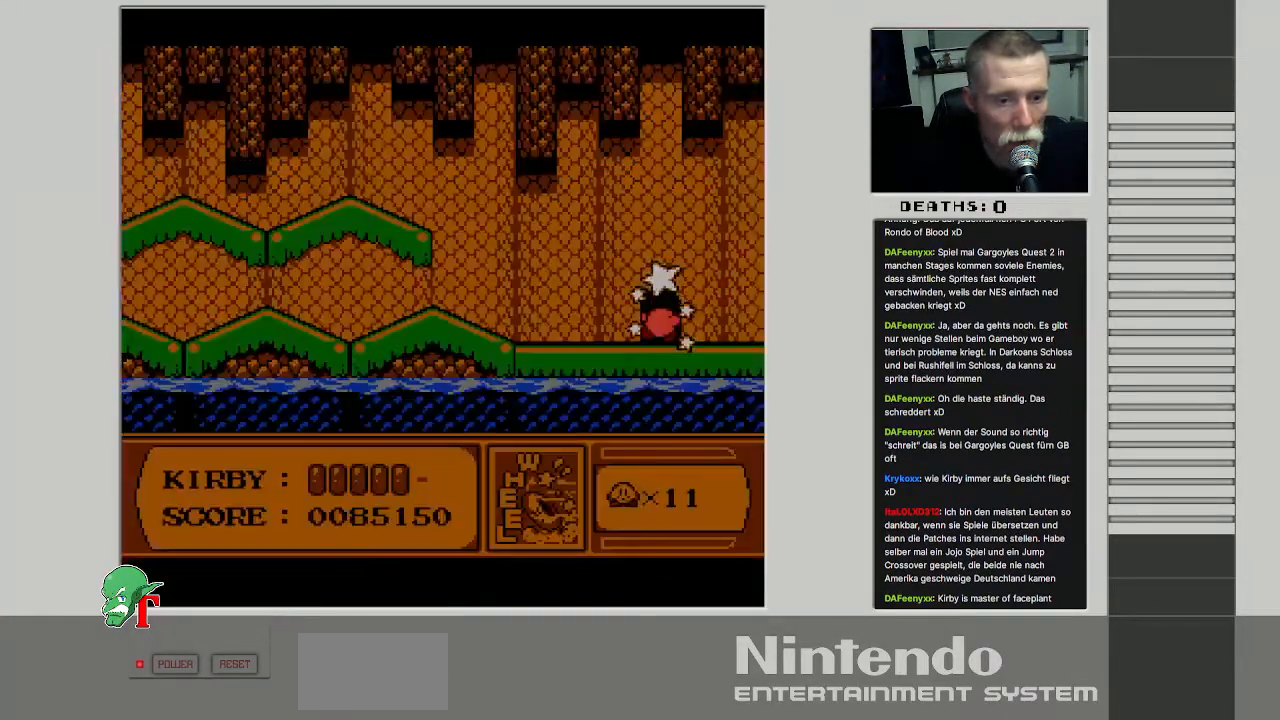
{"buttons": [], "events": []}
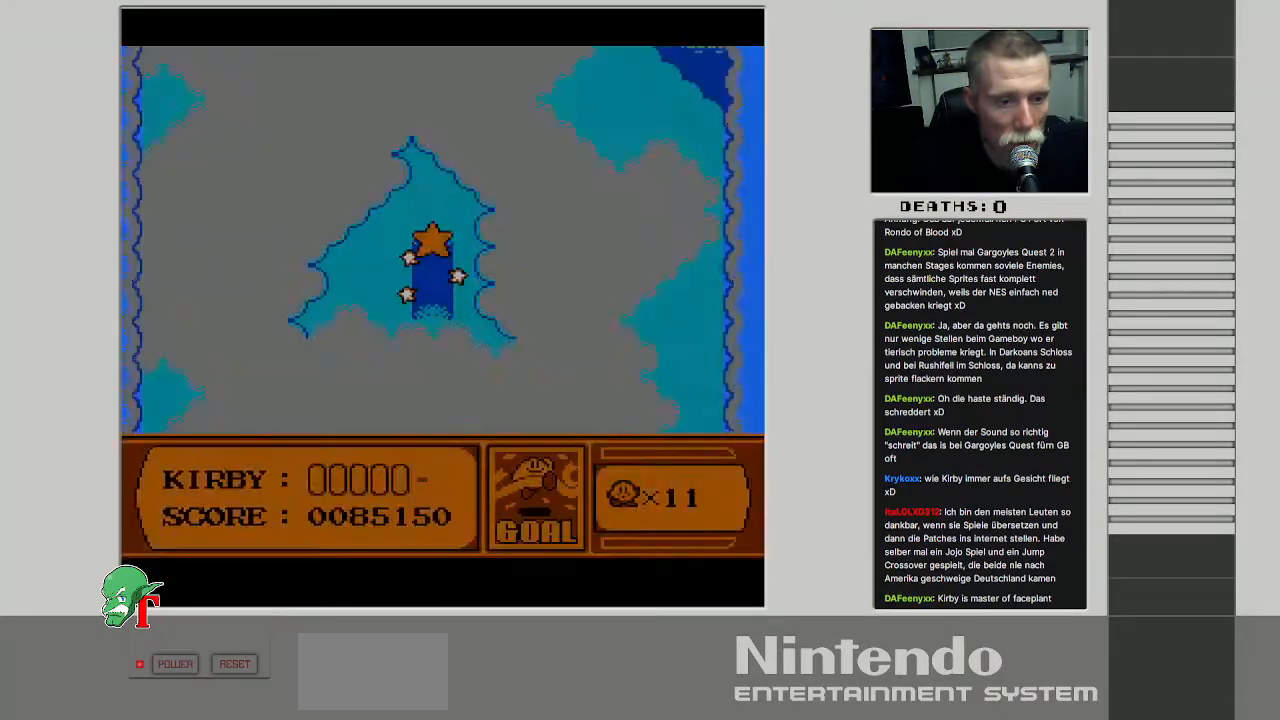
{"buttons": [], "events": []}
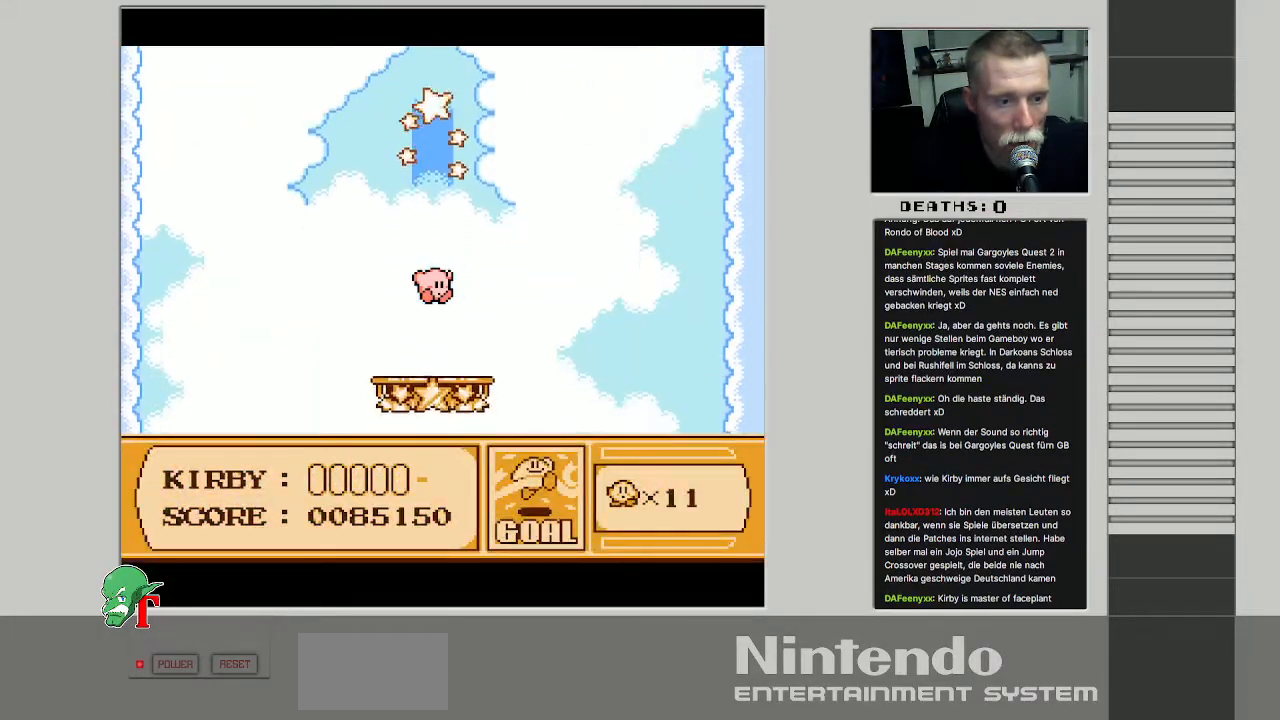
{"buttons": [], "events": []}
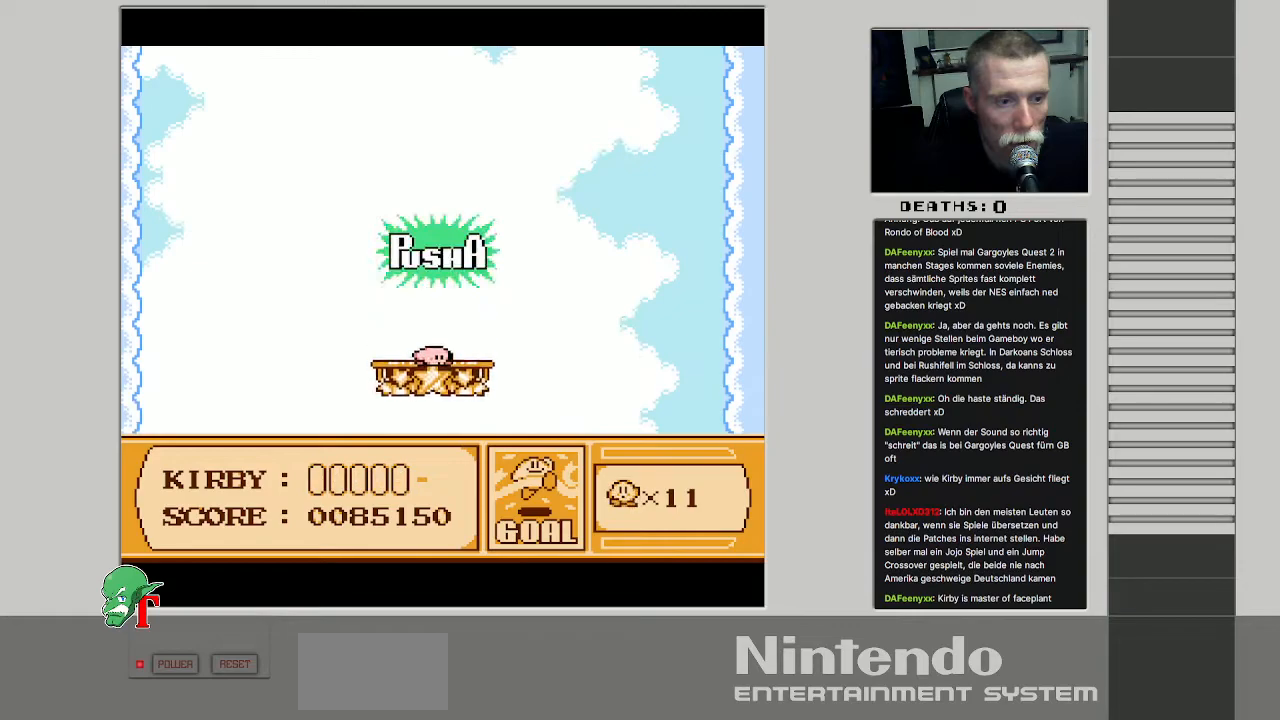
{"buttons": [], "events": [[33, "A", "down"], [217, "A", "up"]]}